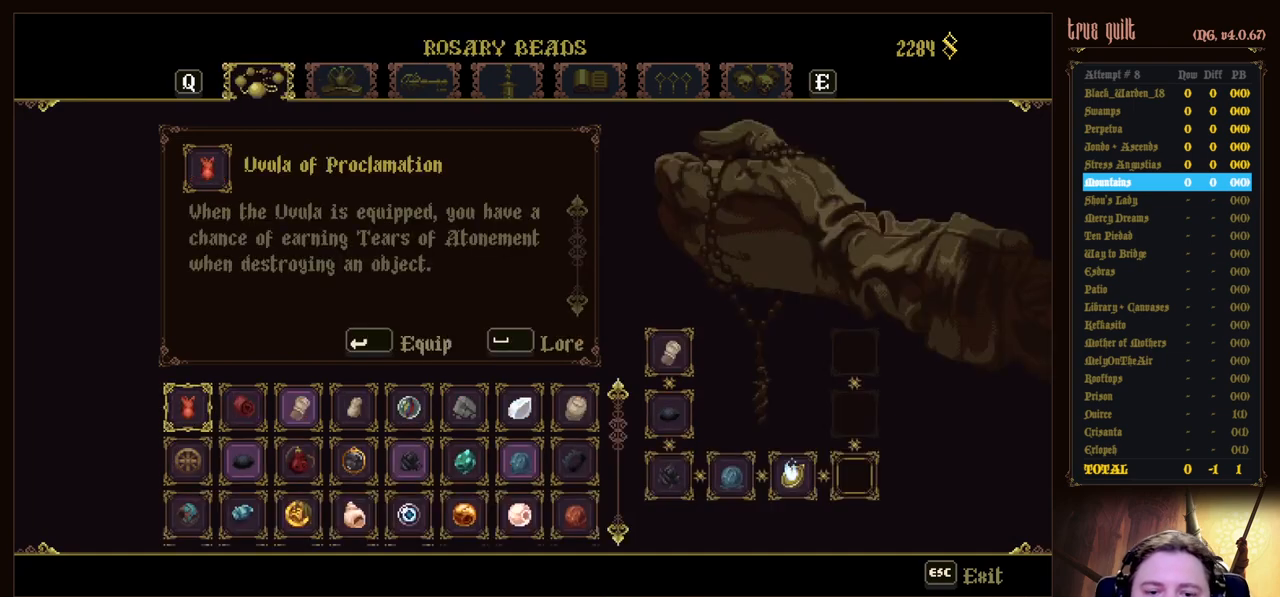
Gameplay with keyboard; each line is a JSON object with the keys held at the frame after it. "events" lists presses ("down") and releases ("up") of "attack", "dodge", "down", "escape", "heal", "interact", "jump", "left", "parry", "prayer", "ranged", "right" and "up" between this image and that frame as [ms after this image, input, new state], when the widget could be followed in between. No other keys are recorded. Mouse input is not recorded. Key names are as the overlay labels them; some are game actions (e.g. jump) rather than physical keys.
{"keys": [], "events": [[133, "down", "down"], [233, "down", "up"]]}
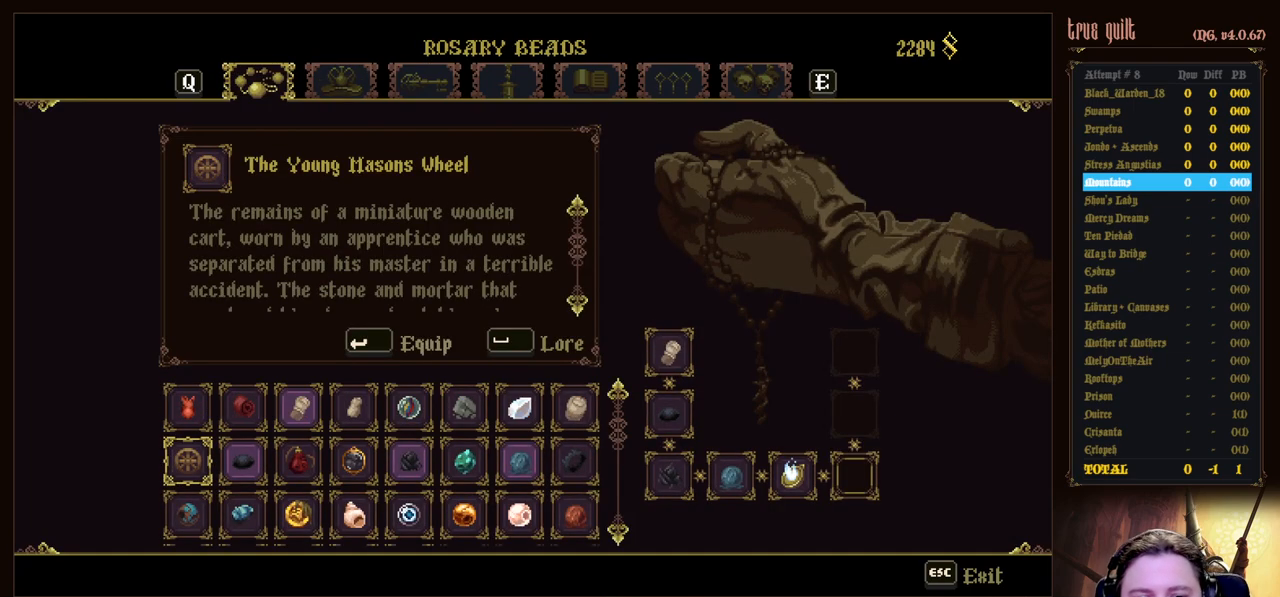
{"keys": ["down"], "events": [[233, "down", "down"], [333, "down", "up"], [433, "down", "down"]]}
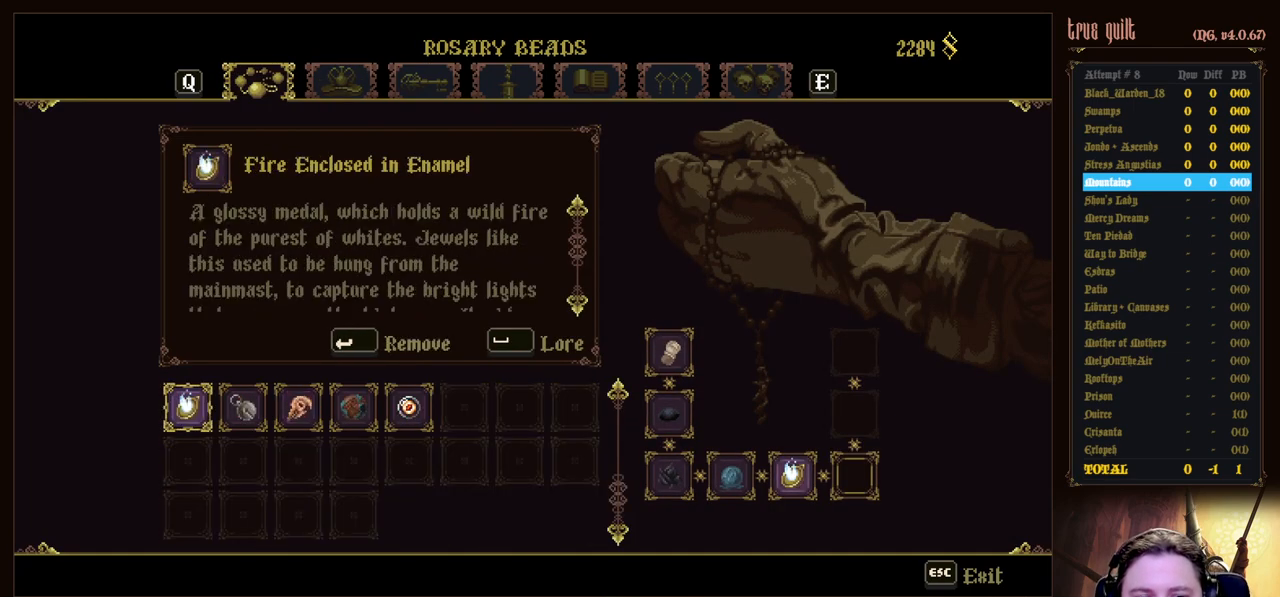
{"keys": [], "events": [[17, "down", "up"], [200, "up", "down"], [300, "up", "up"], [400, "up", "down"], [450, "up", "up"]]}
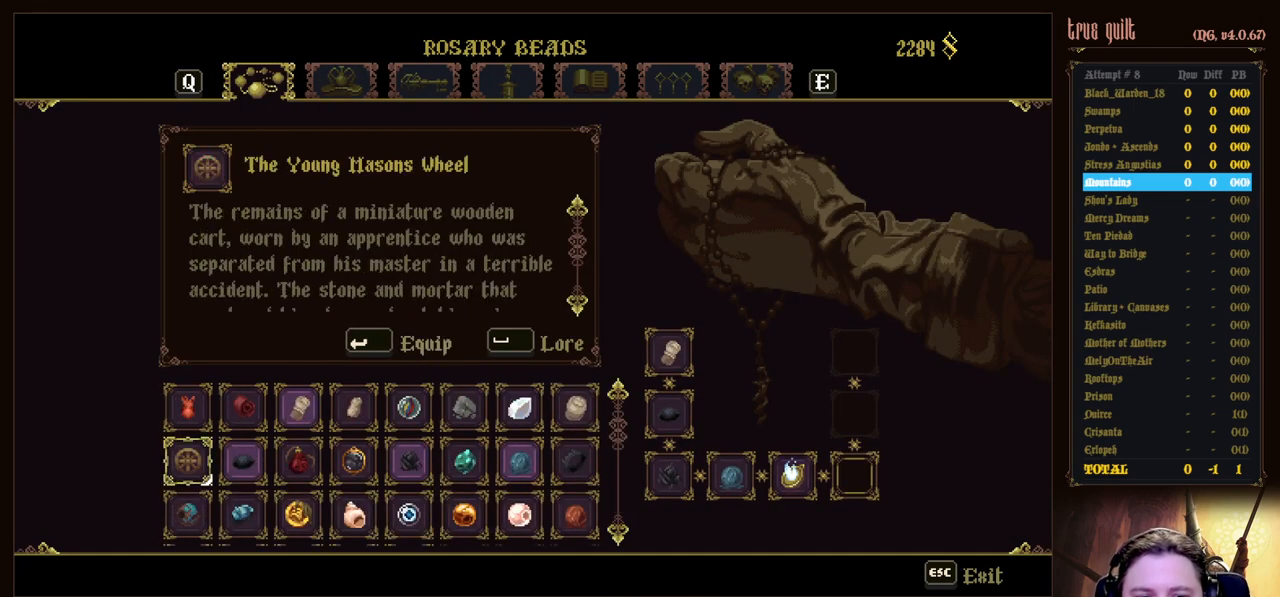
{"keys": [], "events": [[33, "up", "down"], [133, "up", "up"], [267, "right", "down"], [367, "right", "up"], [417, "right", "down"], [500, "right", "up"]]}
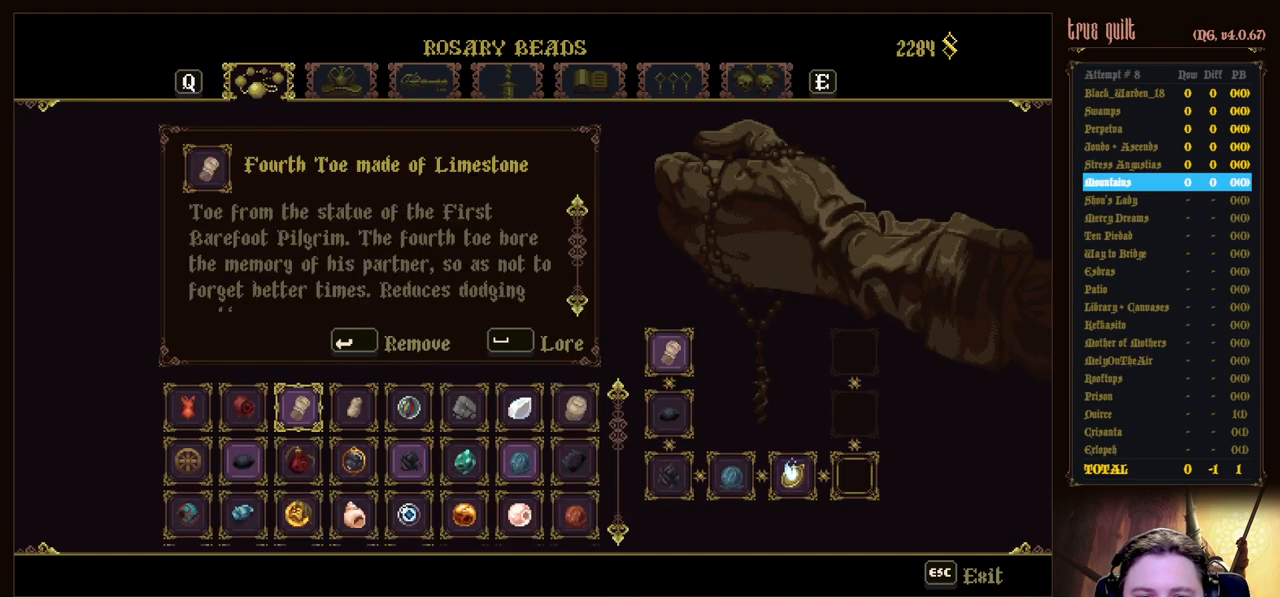
{"keys": [], "events": [[100, "right", "down"], [150, "right", "up"], [250, "right", "down"], [333, "right", "up"]]}
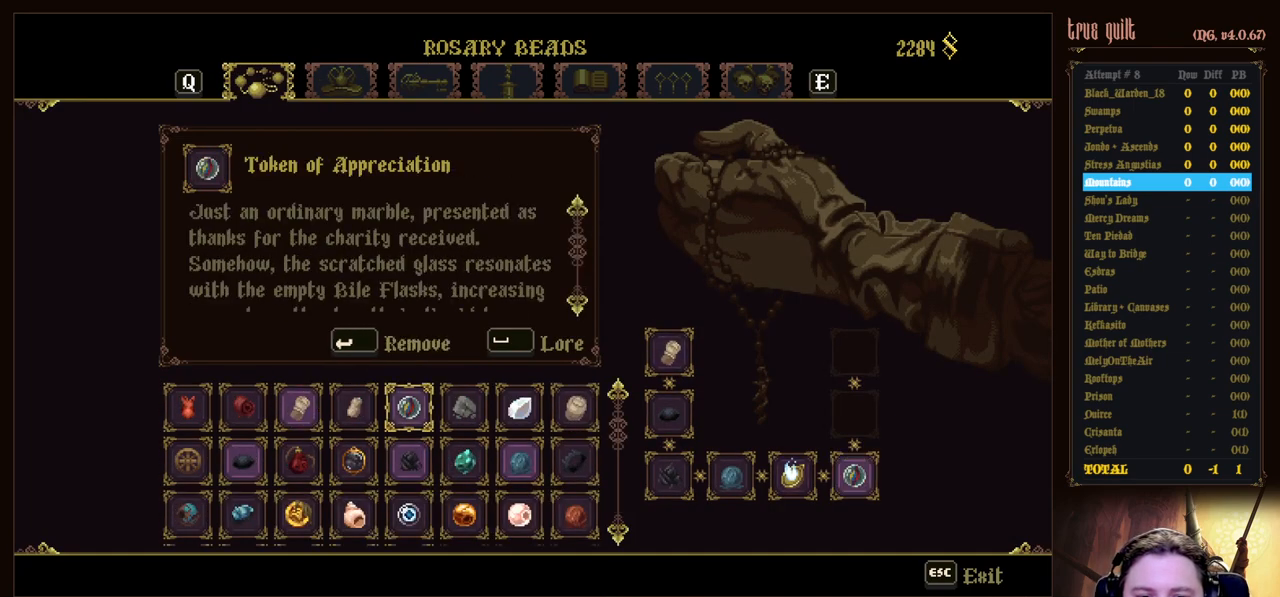
{"keys": [], "events": []}
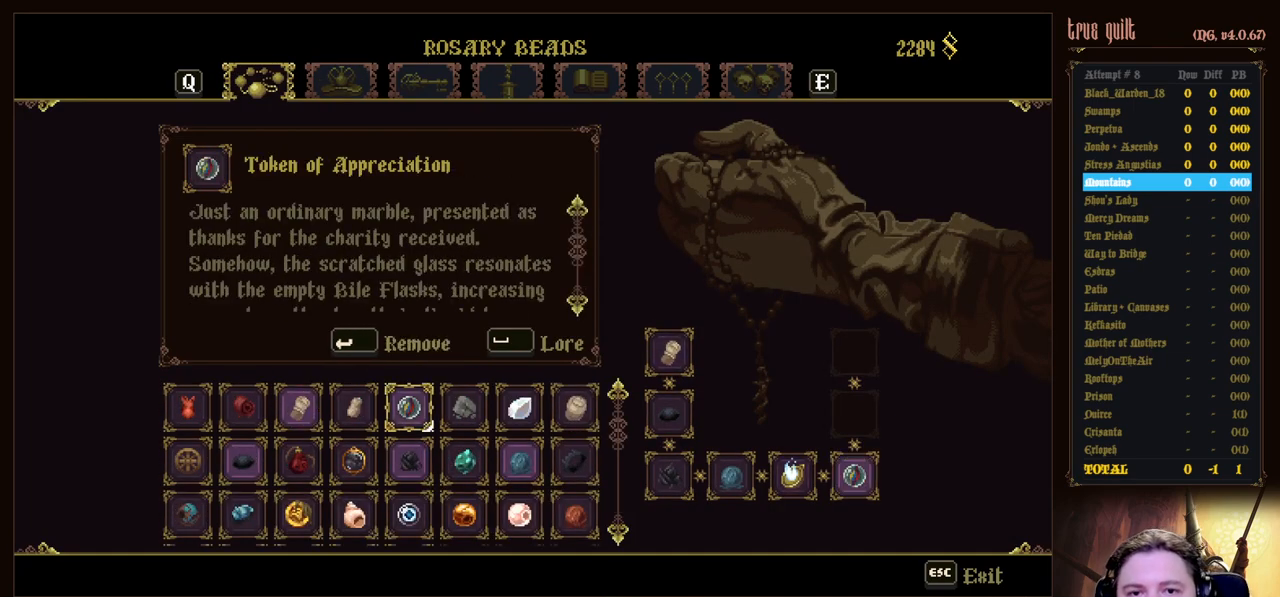
{"keys": [], "events": [[367, "escape", "down"], [500, "escape", "up"]]}
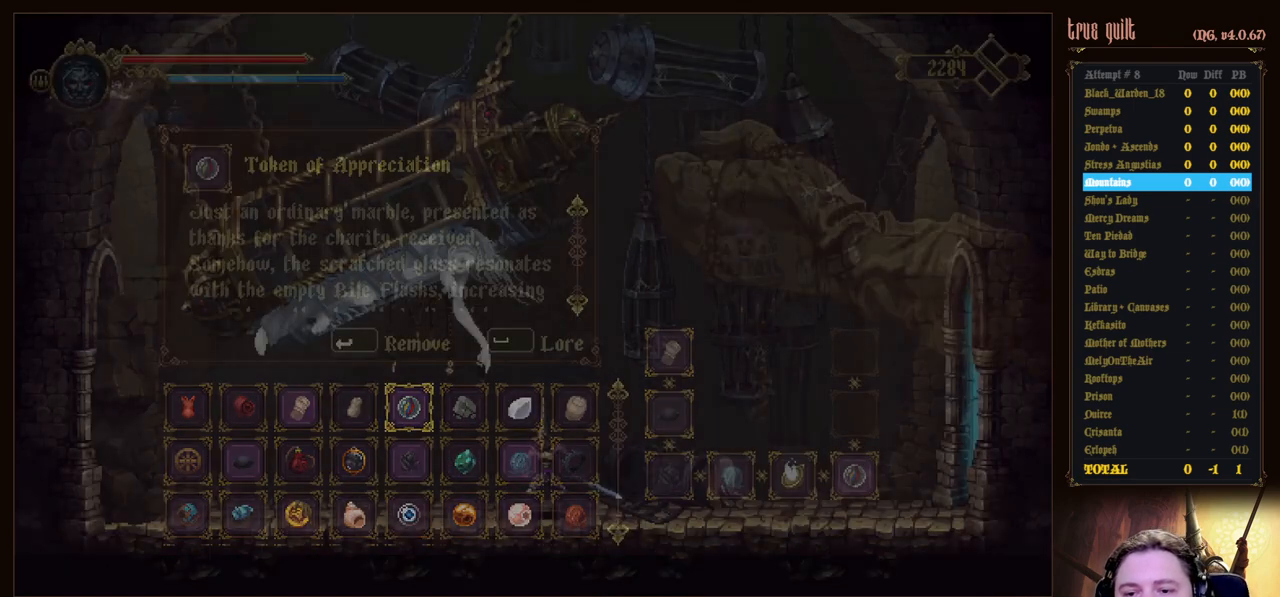
{"keys": ["right"], "events": [[100, "right", "down"]]}
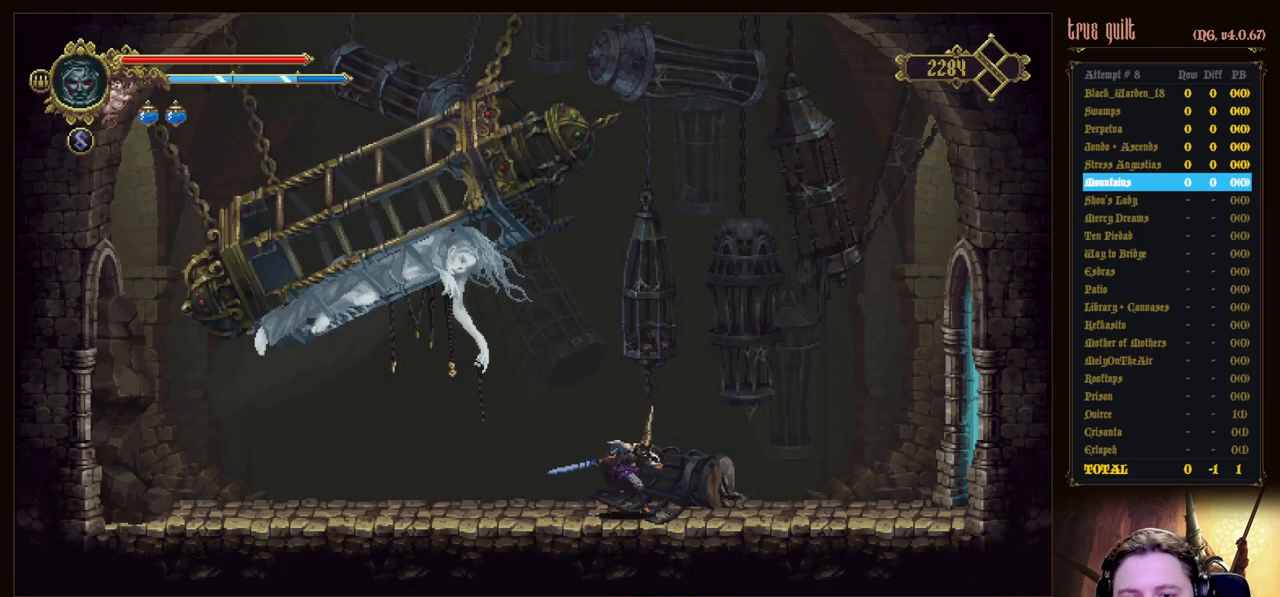
{"keys": ["dodge", "down", "right"], "events": [[17, "dodge", "down"], [17, "down", "down"], [300, "dodge", "up"], [450, "dodge", "down"]]}
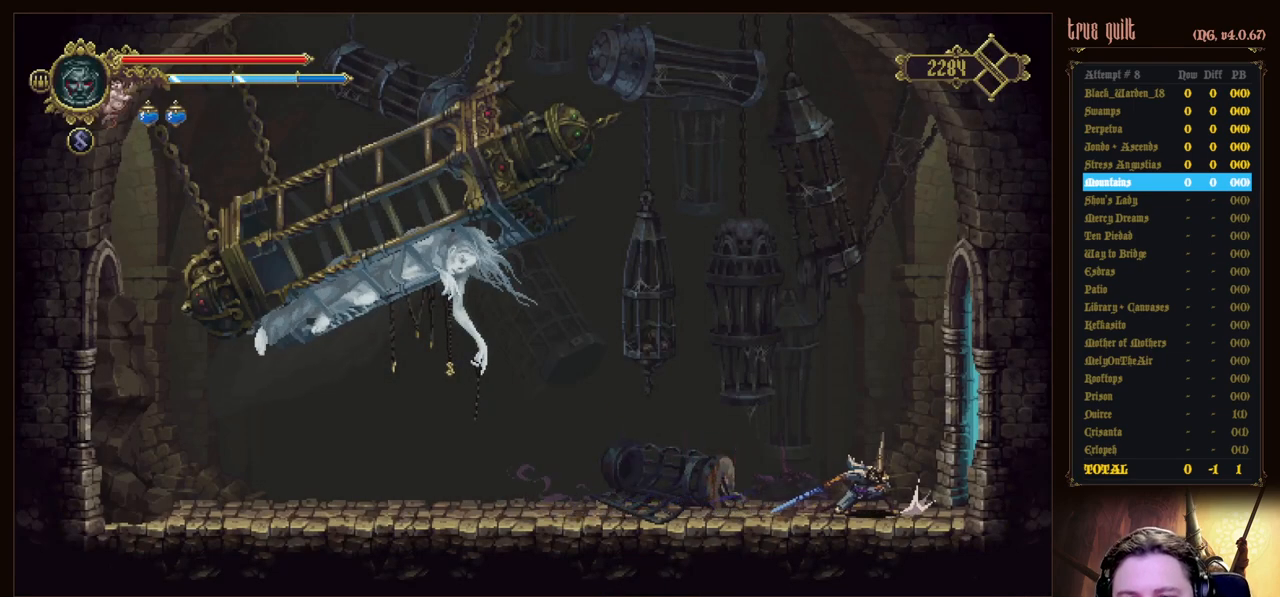
{"keys": ["dodge", "down", "right"], "events": [[267, "dodge", "up"], [417, "dodge", "down"]]}
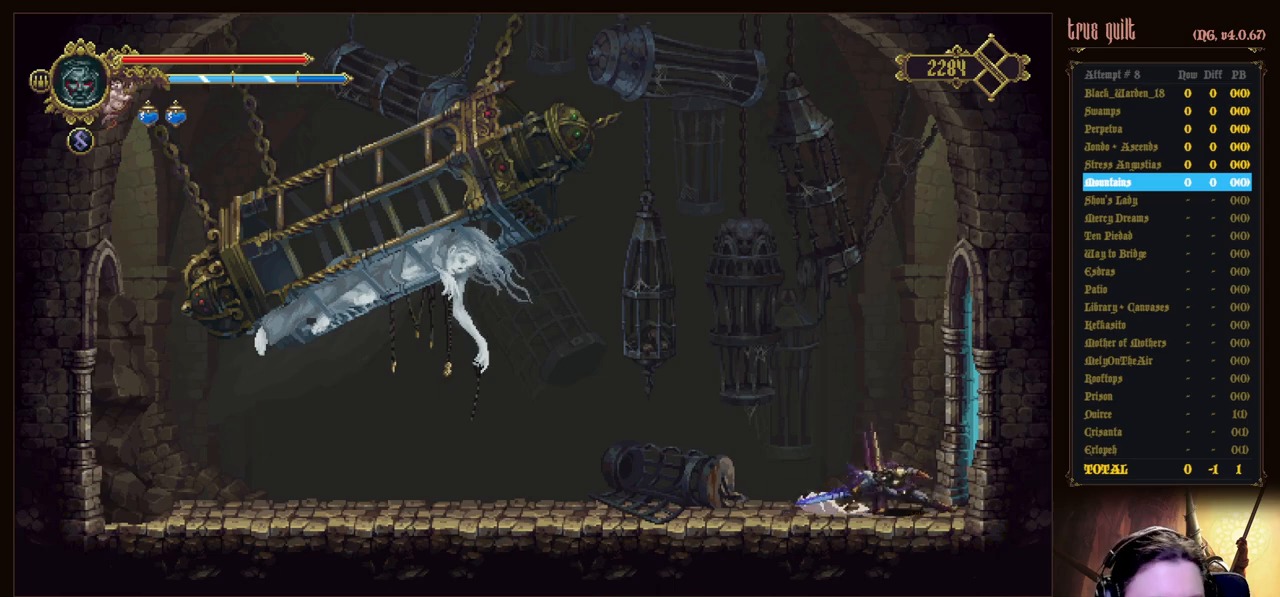
{"keys": ["dodge", "down", "right"], "events": [[233, "dodge", "up"], [383, "dodge", "down"]]}
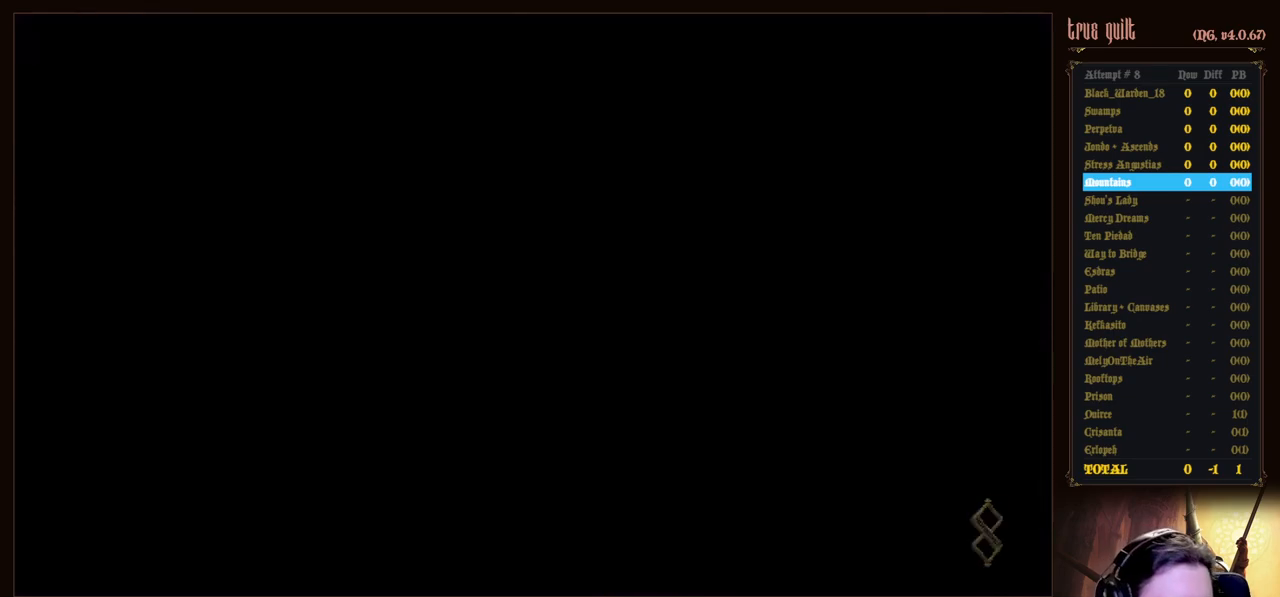
{"keys": ["right"], "events": [[117, "down", "up"], [167, "dodge", "up"]]}
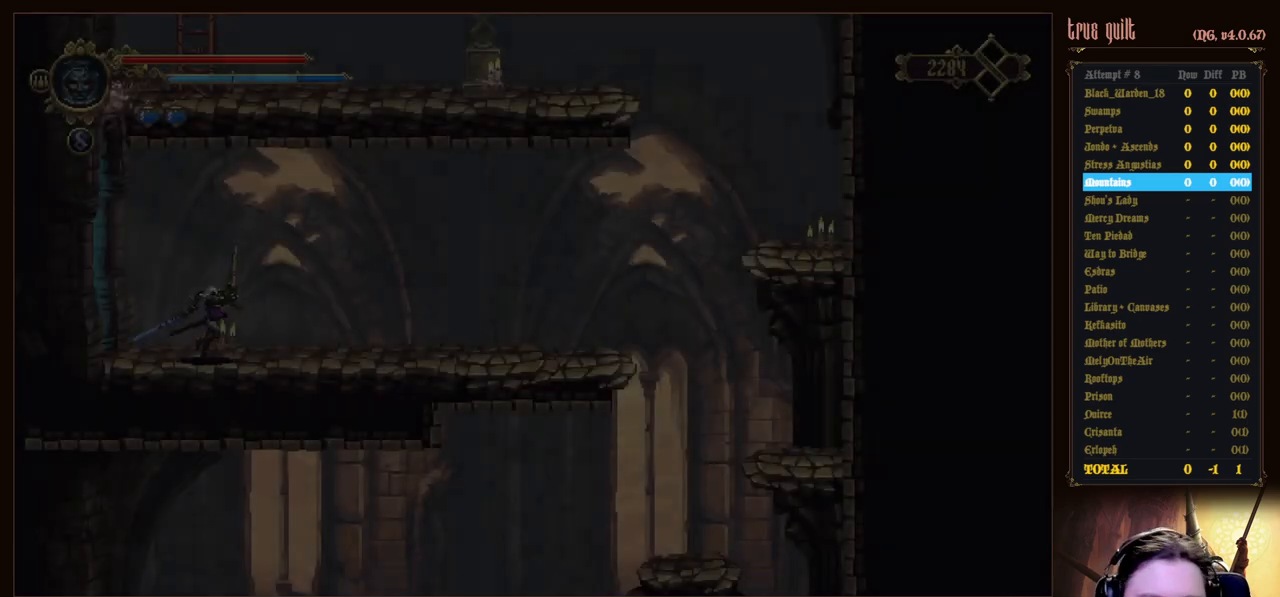
{"keys": ["down", "right"], "events": [[83, "dodge", "down"], [183, "down", "down"], [417, "dodge", "up"]]}
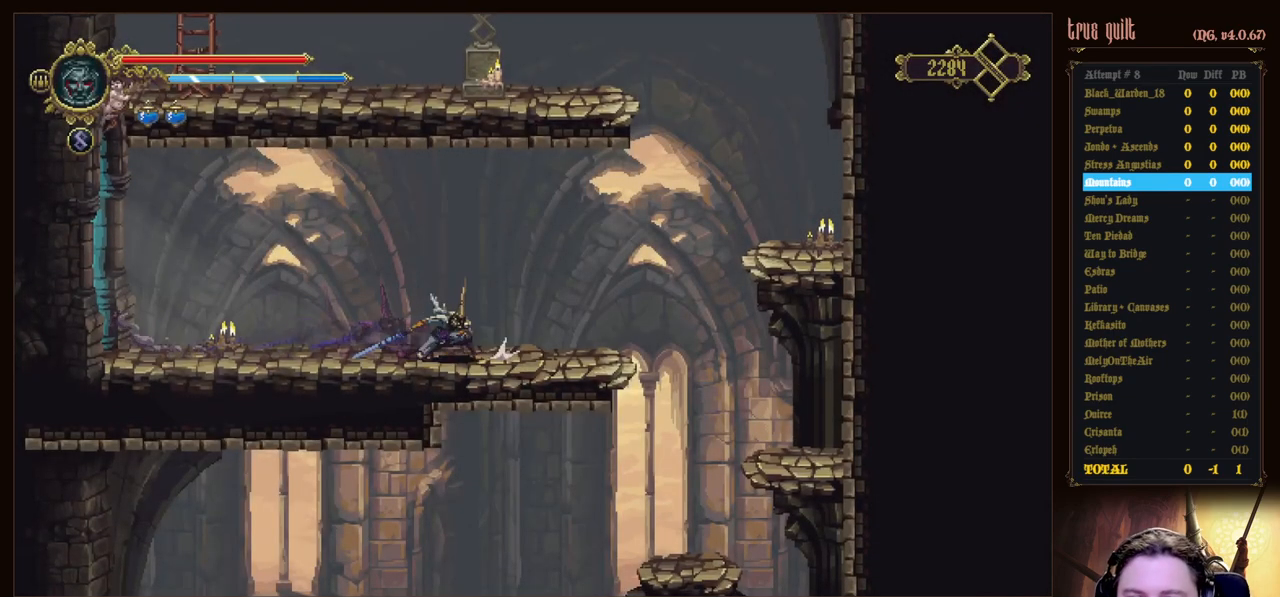
{"keys": [], "events": [[50, "dodge", "down"], [333, "dodge", "up"], [383, "down", "up"], [433, "right", "up"]]}
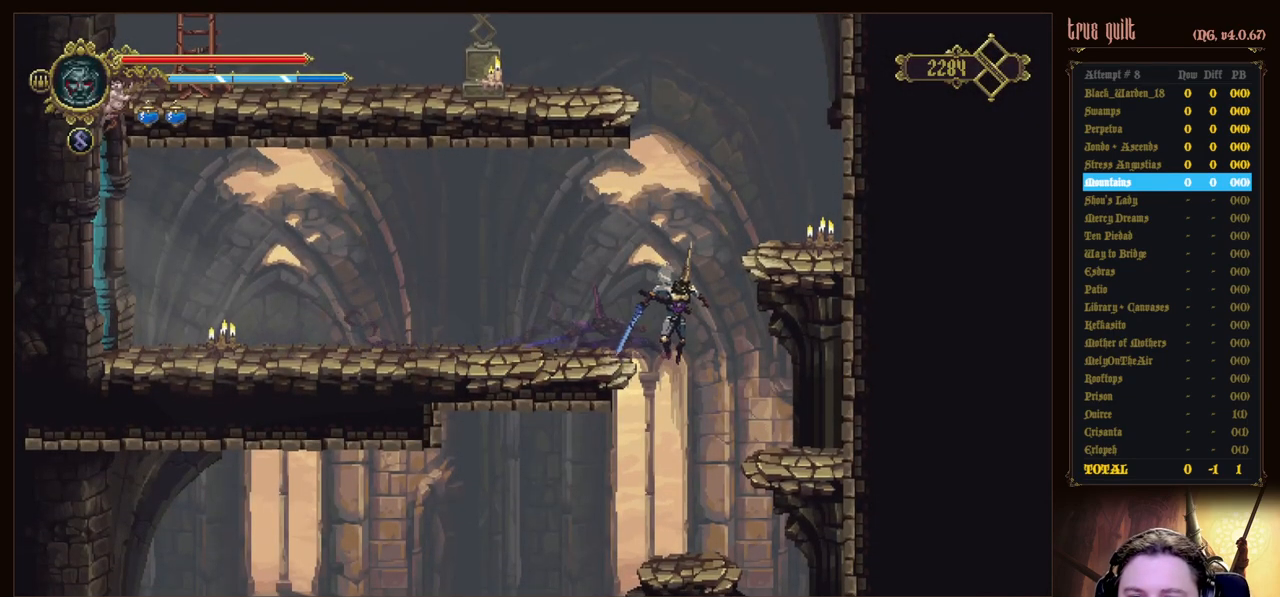
{"keys": ["left"], "events": [[350, "left", "down"]]}
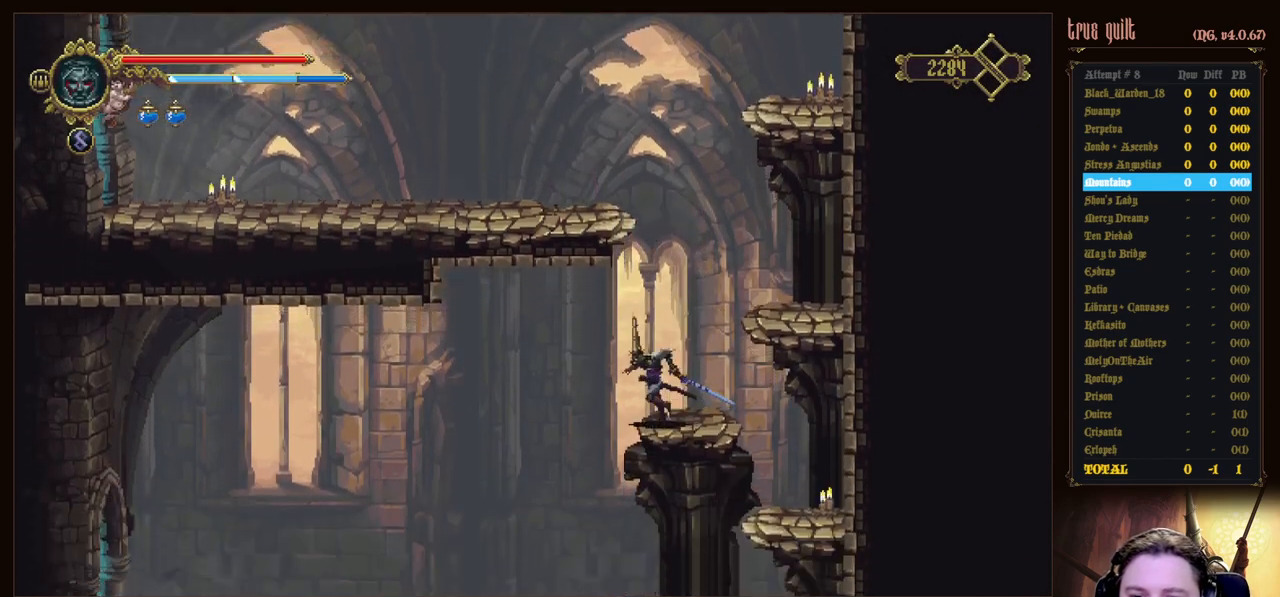
{"keys": ["left"], "events": []}
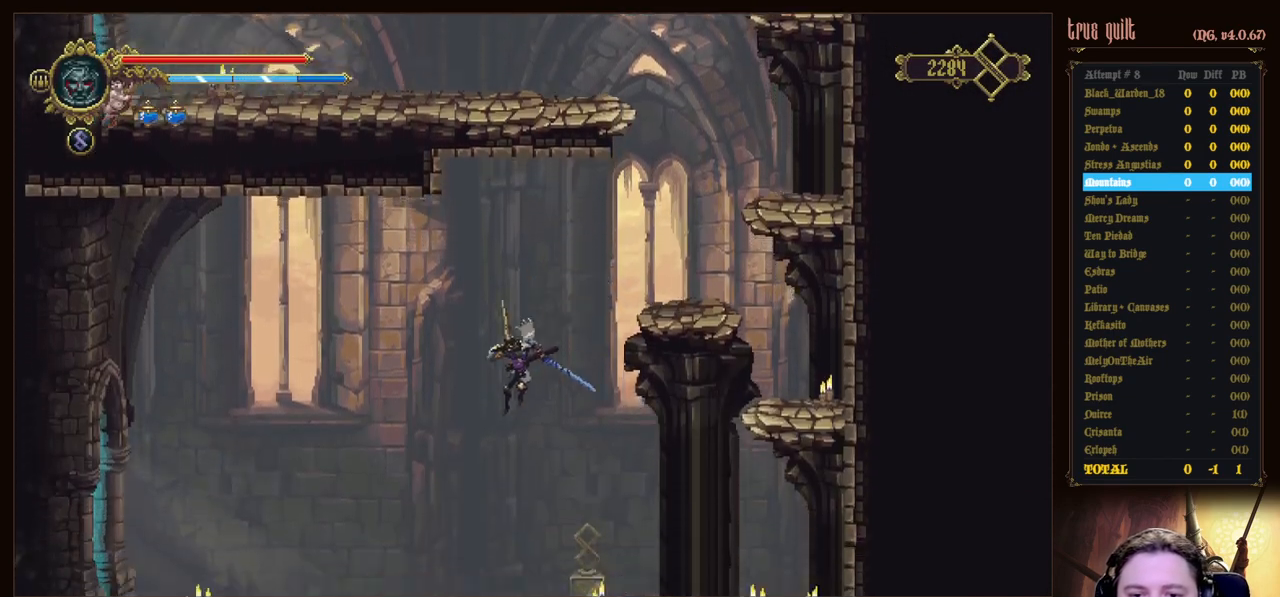
{"keys": ["dodge", "left"], "events": [[333, "dodge", "down"], [433, "dodge", "up"], [483, "dodge", "down"]]}
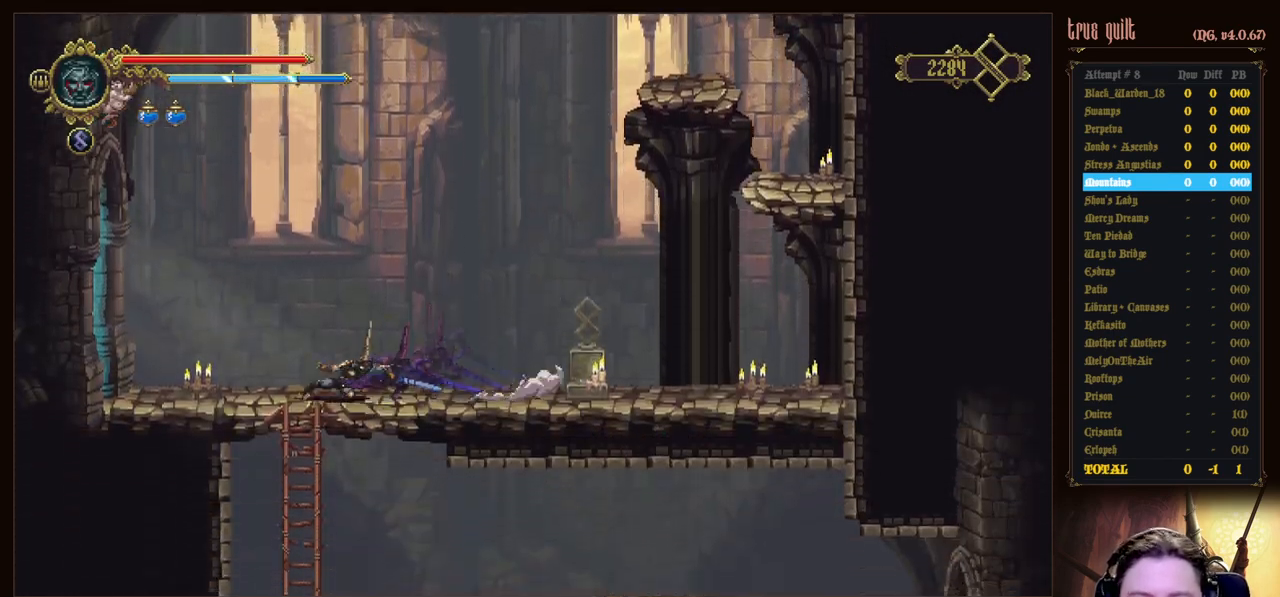
{"keys": ["left"], "events": [[250, "dodge", "up"]]}
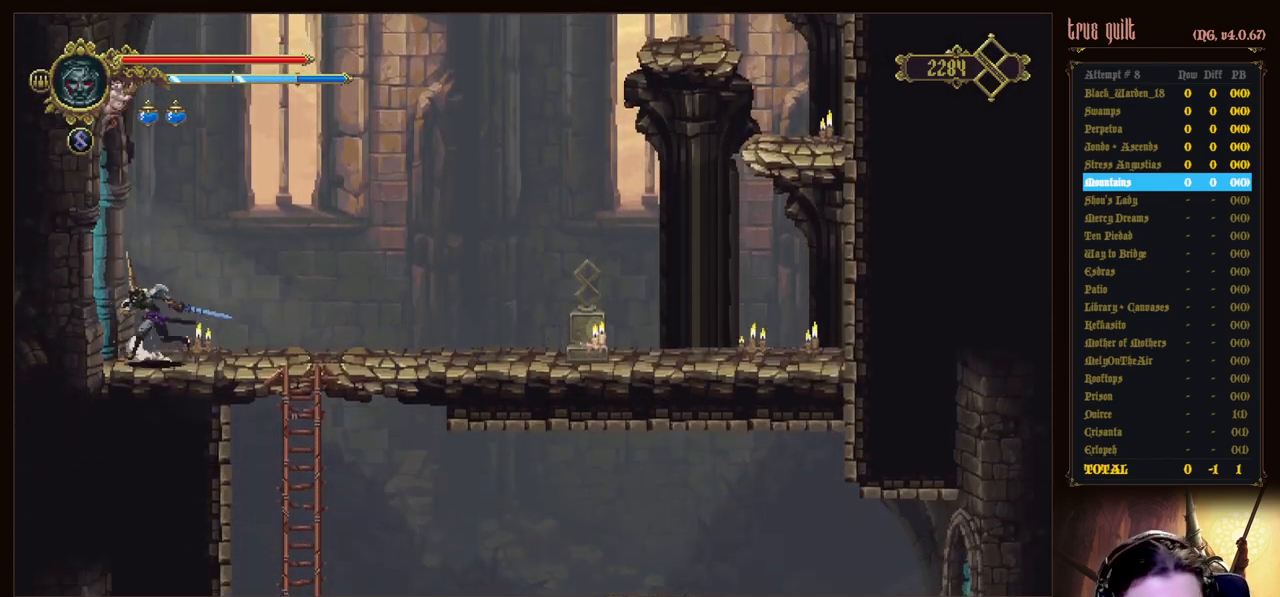
{"keys": ["left"], "events": [[83, "dodge", "down"], [133, "down", "down"], [233, "dodge", "up"], [267, "dodge", "down"], [467, "dodge", "up"], [467, "down", "up"]]}
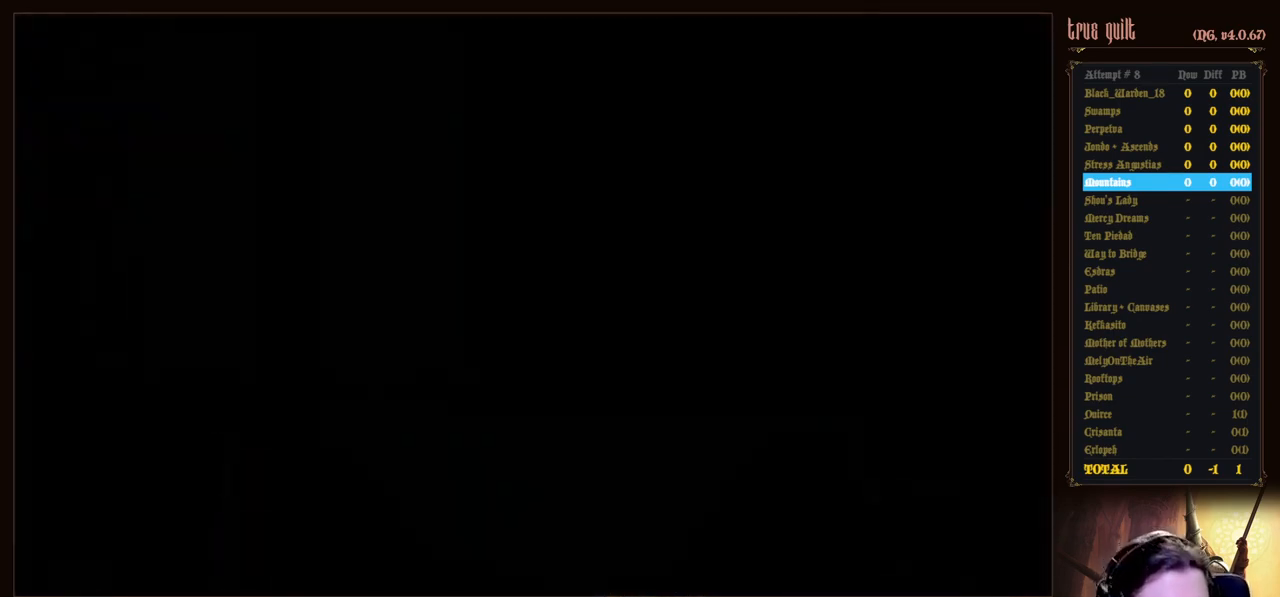
{"keys": ["left"], "events": []}
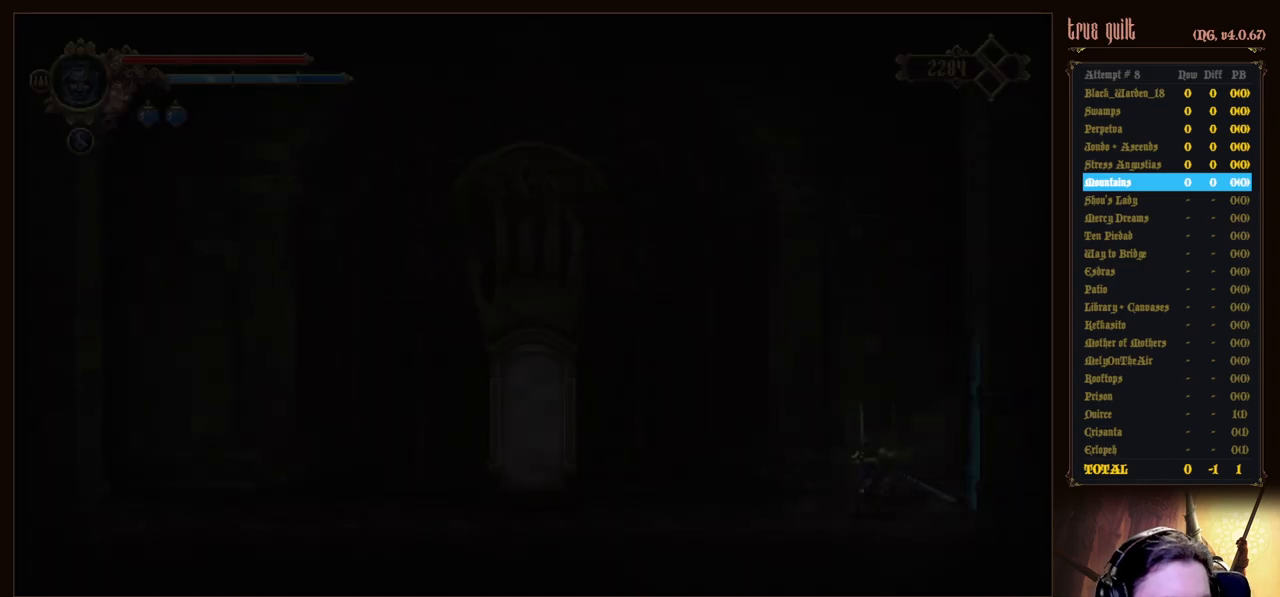
{"keys": ["dodge", "down", "left"], "events": [[300, "dodge", "down"], [300, "down", "down"]]}
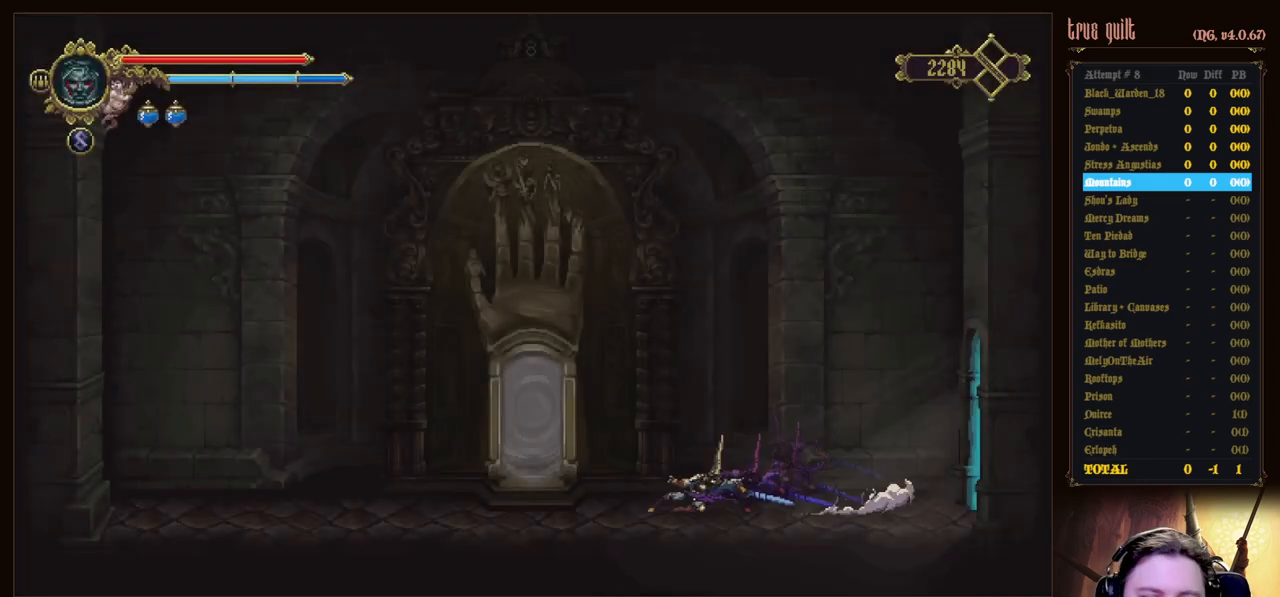
{"keys": ["interact"], "events": [[50, "dodge", "up"], [267, "down", "up"], [417, "left", "up"], [500, "interact", "down"]]}
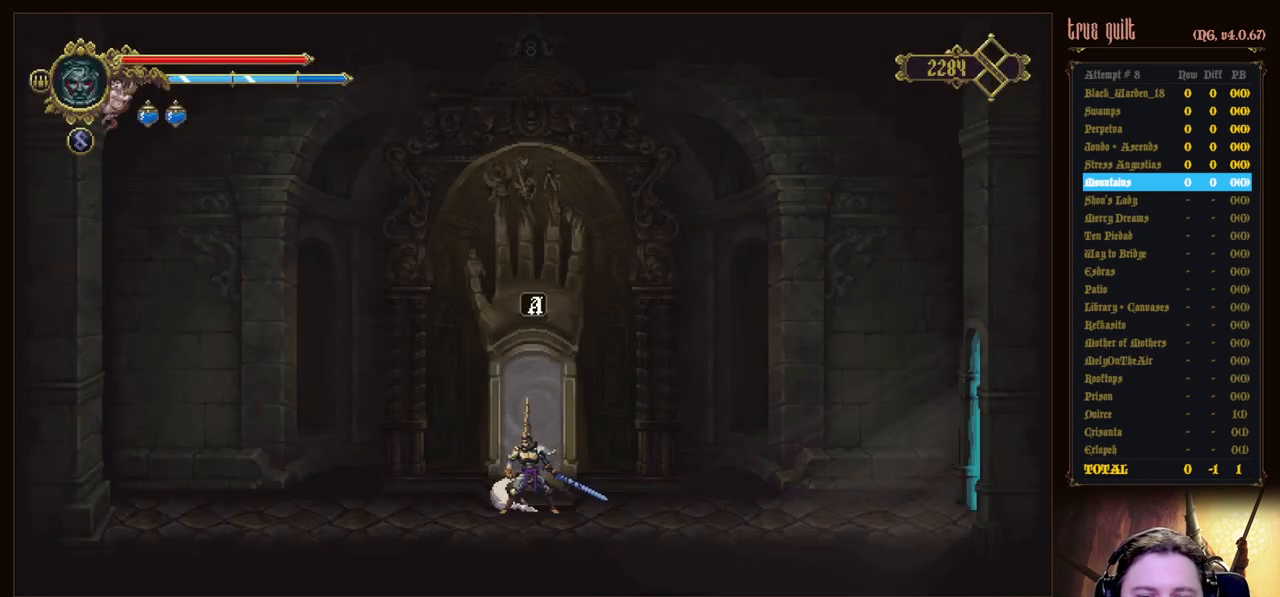
{"keys": [], "events": [[100, "interact", "up"], [200, "interact", "down"], [283, "interact", "up"]]}